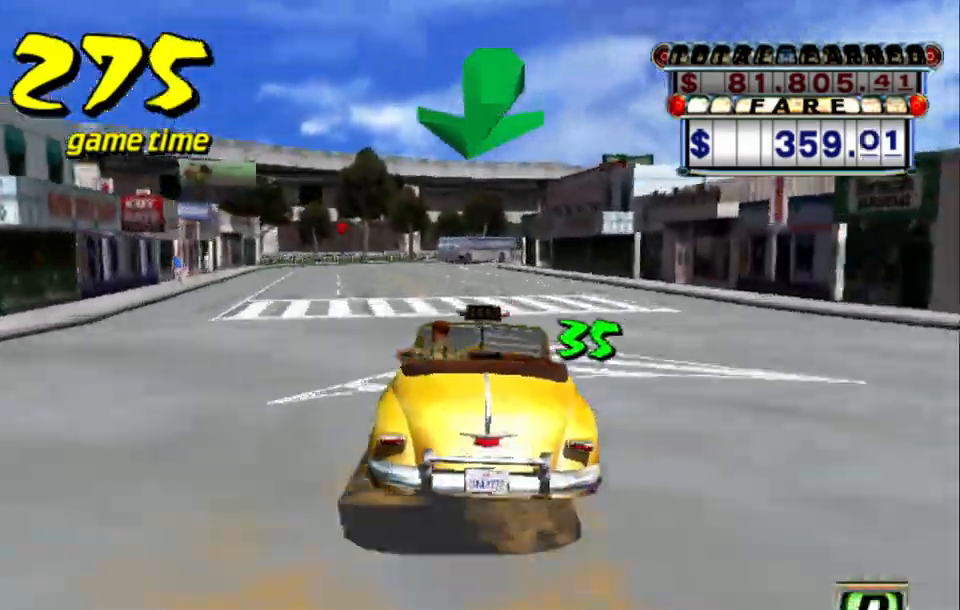
Gameplay with keyboard; each line is a JSON object with the keys held at the frame after it. "events" lists presses ("down") and releases ("up") of "a", "down", "left", "return", "right", "s", "space", "tab" and "up" between this image and that frame as [ms after this image, input, new state], when the widget could be followed in between. No other keys are recorded. Mouse input is not recorded.
{"keys": [], "events": [[300, "up", "up"]]}
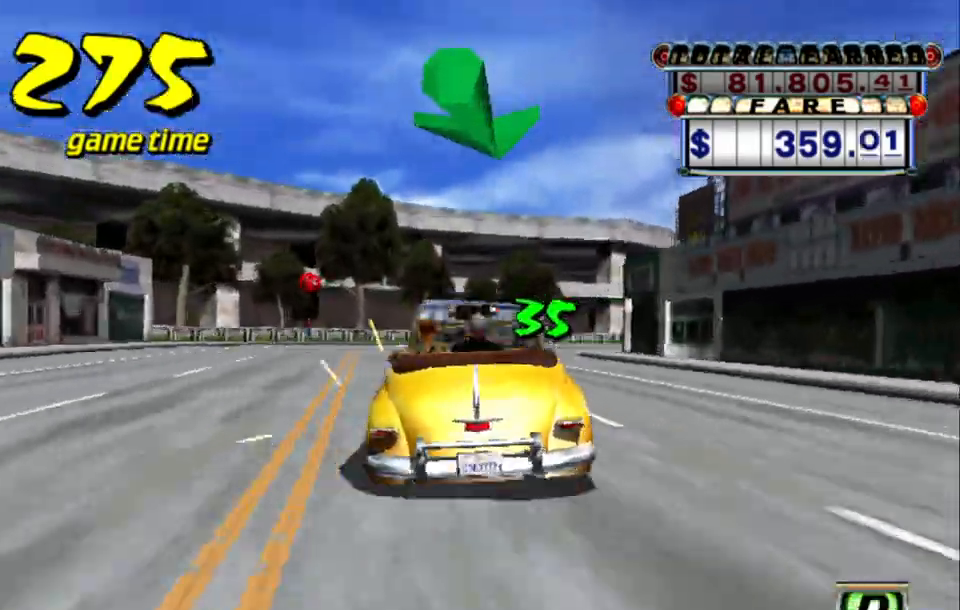
{"keys": ["right"], "events": [[67, "right", "down"], [167, "right", "up"], [250, "right", "down"], [350, "right", "up"], [450, "right", "down"]]}
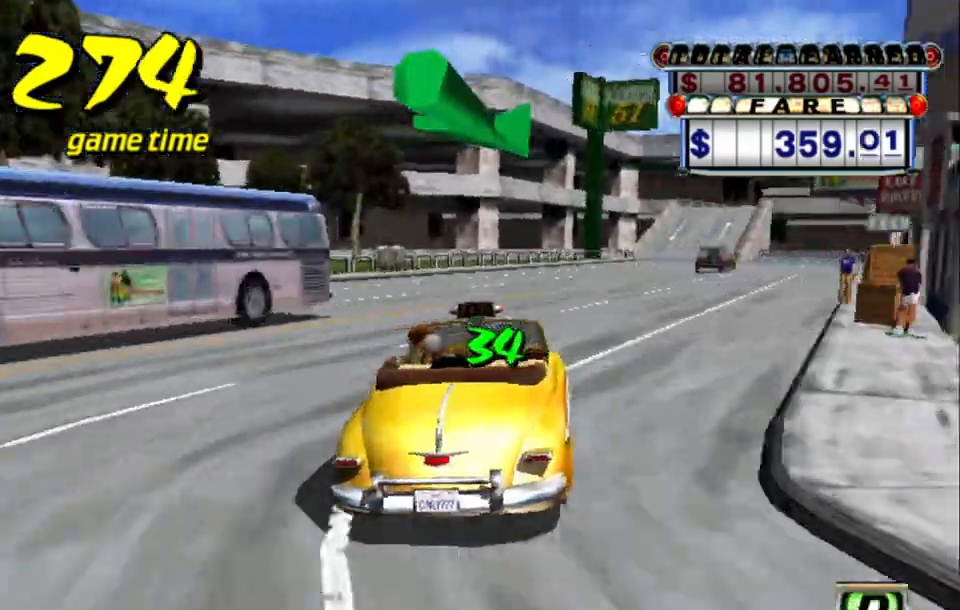
{"keys": ["right", "s"], "events": [[50, "right", "up"], [134, "right", "down"], [184, "a", "down"], [217, "s", "down"], [267, "right", "up"], [317, "a", "up"], [317, "right", "down"], [317, "s", "up"], [367, "s", "down"], [450, "s", "up"], [500, "s", "down"]]}
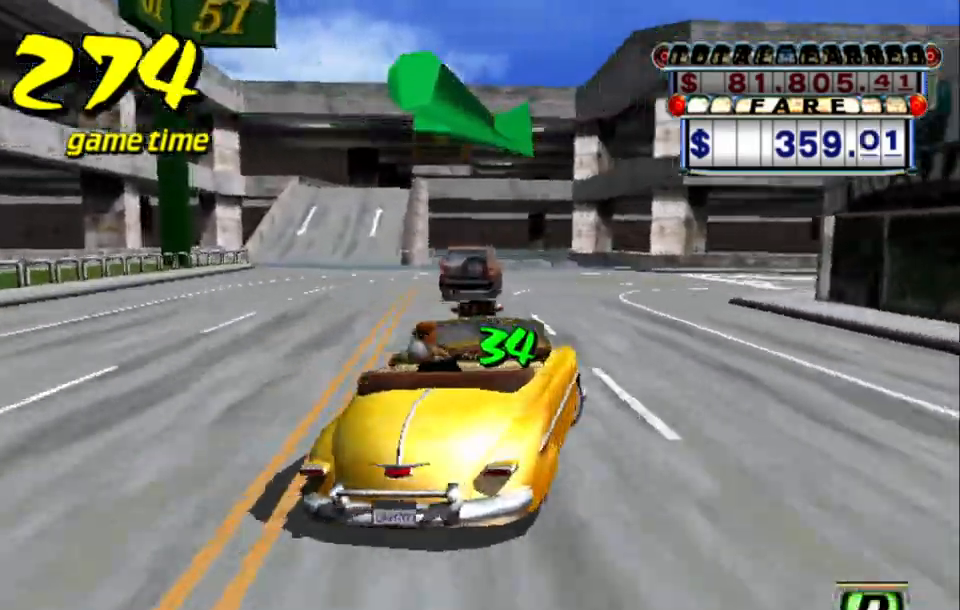
{"keys": ["up"], "events": [[50, "s", "up"], [100, "up", "down"], [250, "right", "up"]]}
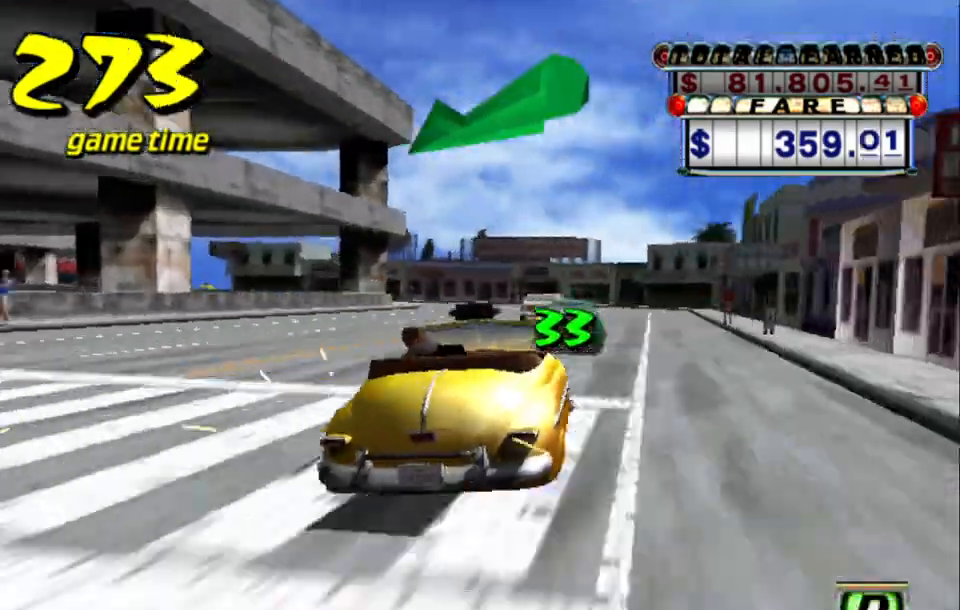
{"keys": ["a", "left", "s"], "events": [[167, "up", "up"], [450, "a", "down"], [450, "left", "down"], [500, "s", "down"]]}
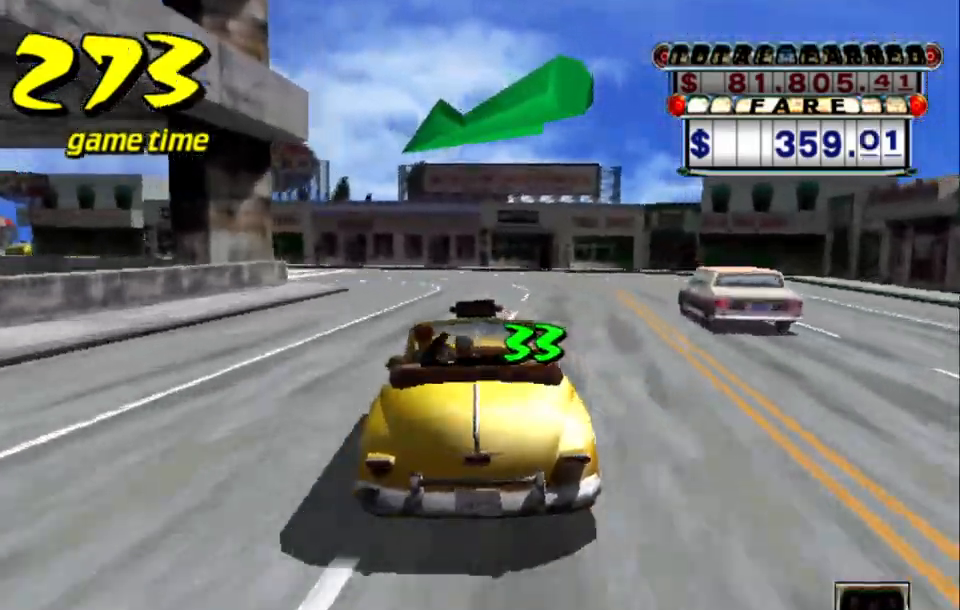
{"keys": ["left", "up"], "events": [[34, "a", "up"], [34, "s", "up"], [134, "s", "down"], [184, "s", "up"], [317, "left", "up"], [317, "up", "down"], [467, "left", "down"]]}
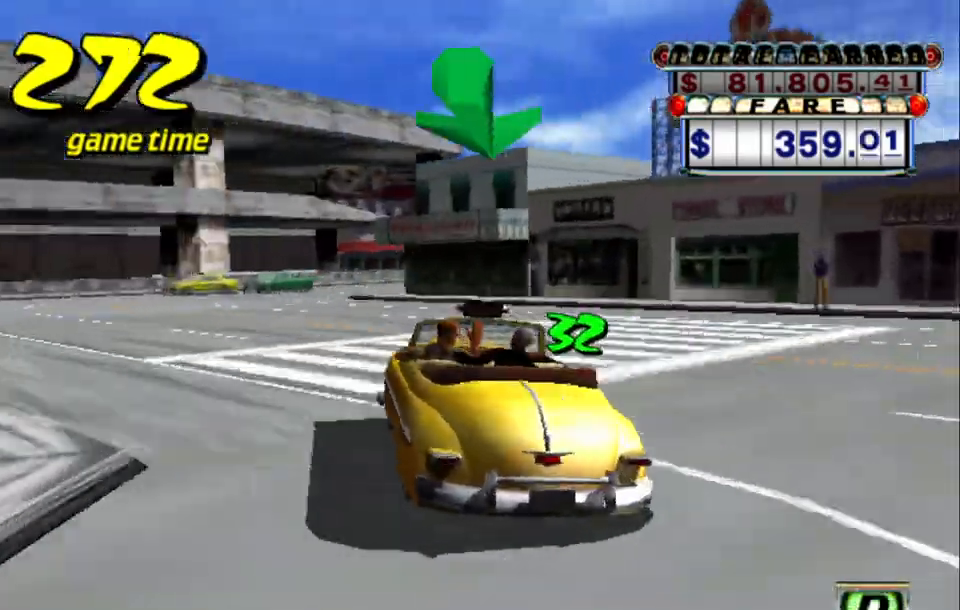
{"keys": ["right", "up"], "events": [[50, "left", "up"], [150, "right", "down"], [284, "right", "up"], [484, "right", "down"]]}
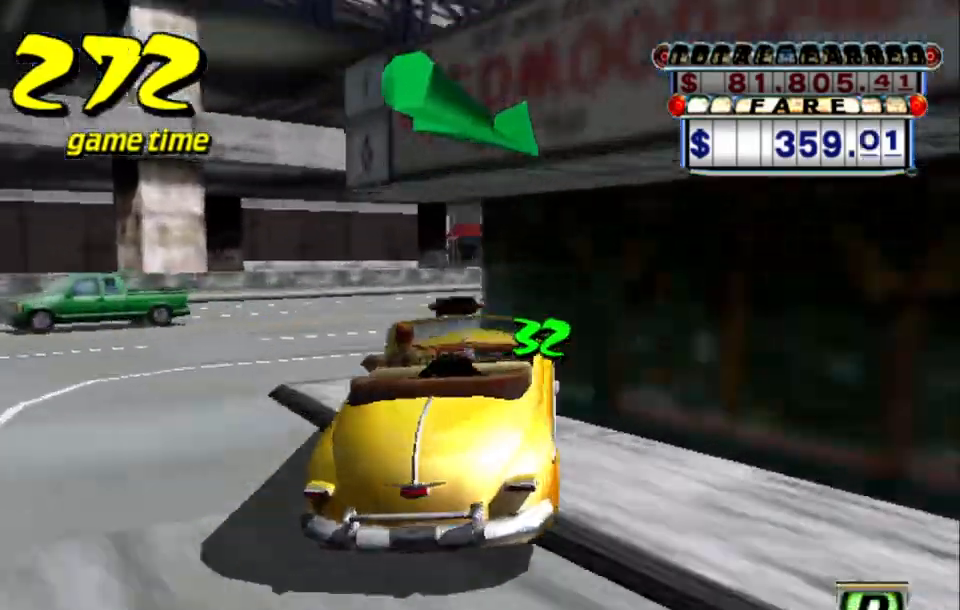
{"keys": ["right", "up"], "events": [[117, "up", "up"], [167, "a", "down"], [267, "a", "up"], [367, "s", "down"], [434, "up", "down"], [484, "s", "up"]]}
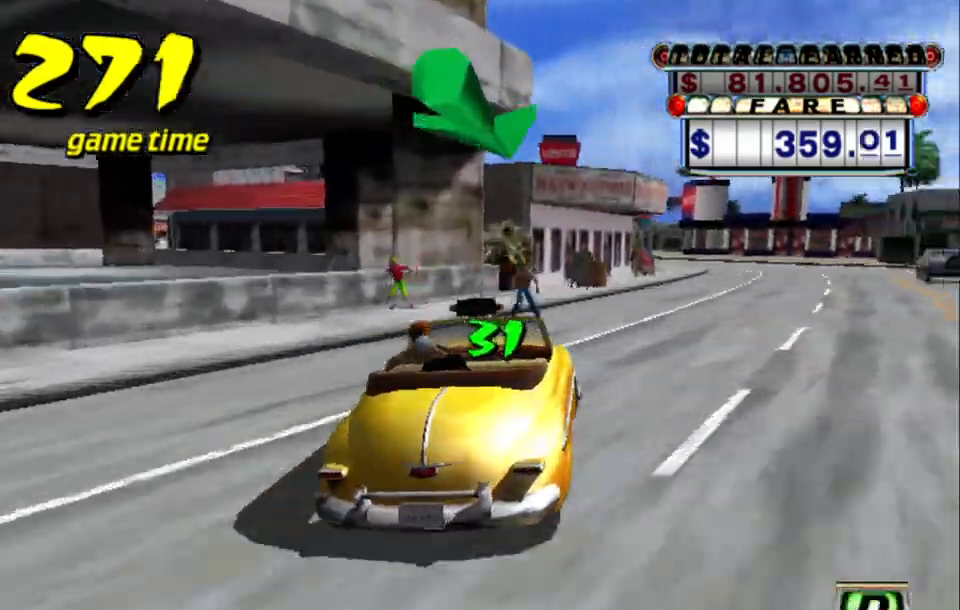
{"keys": ["left", "up"], "events": [[234, "right", "up"], [317, "left", "down"]]}
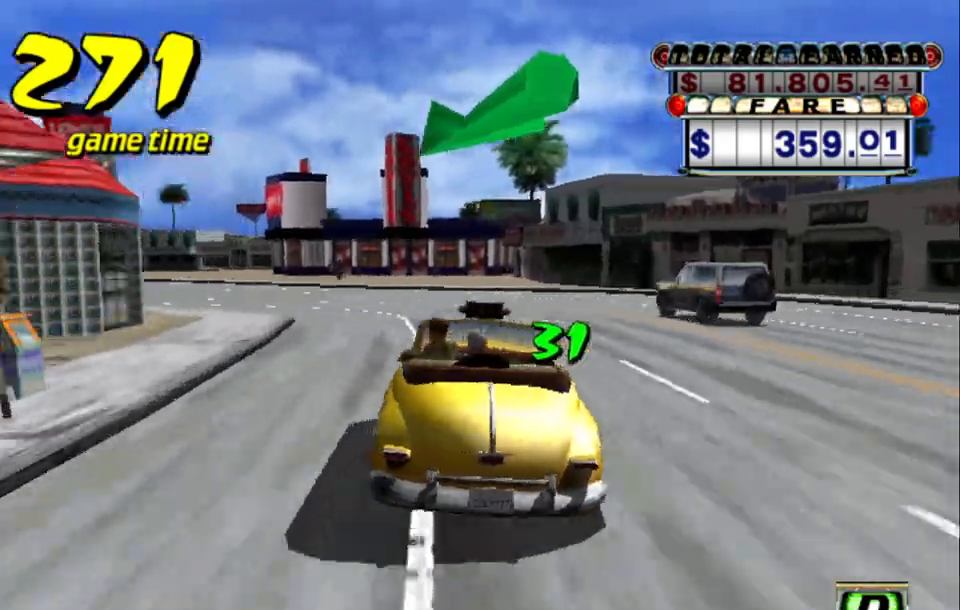
{"keys": ["left", "up"], "events": []}
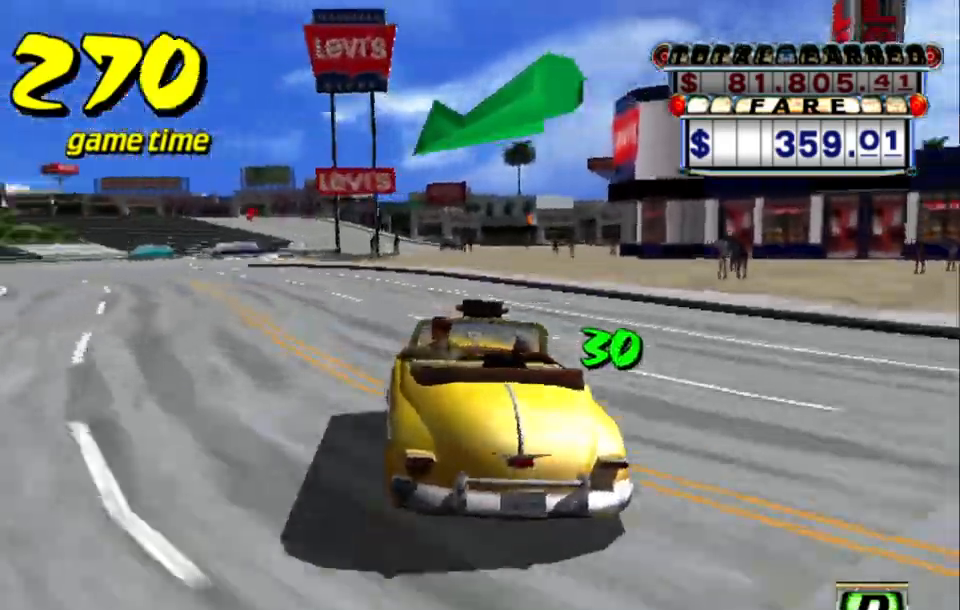
{"keys": ["left", "s", "up"], "events": [[34, "a", "down"], [34, "up", "up"], [167, "a", "up"], [350, "s", "down"], [400, "up", "down"]]}
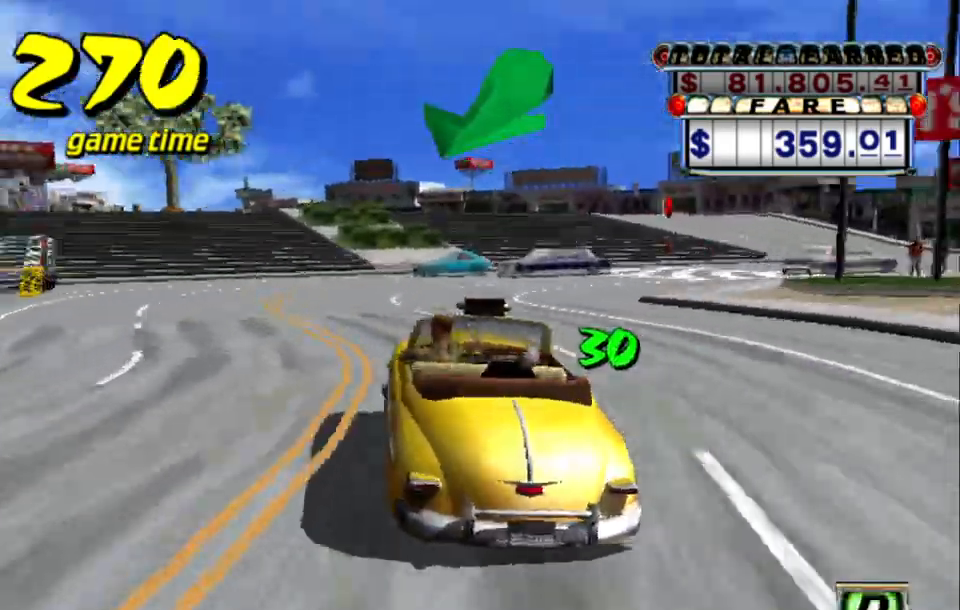
{"keys": ["s", "up"], "events": [[34, "left", "up"], [184, "up", "up"], [217, "a", "down"], [267, "left", "down"], [267, "s", "up"], [317, "left", "up"], [367, "a", "up"], [450, "s", "down"], [450, "up", "down"]]}
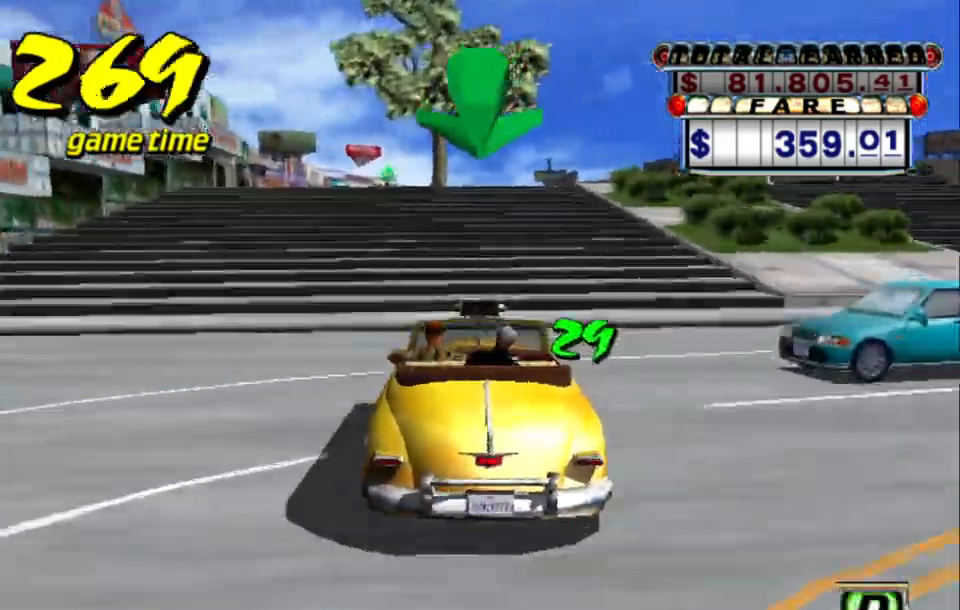
{"keys": ["a", "right"], "events": [[284, "right", "down"], [334, "s", "up"], [384, "a", "down"], [384, "right", "up"], [384, "up", "up"], [484, "right", "down"]]}
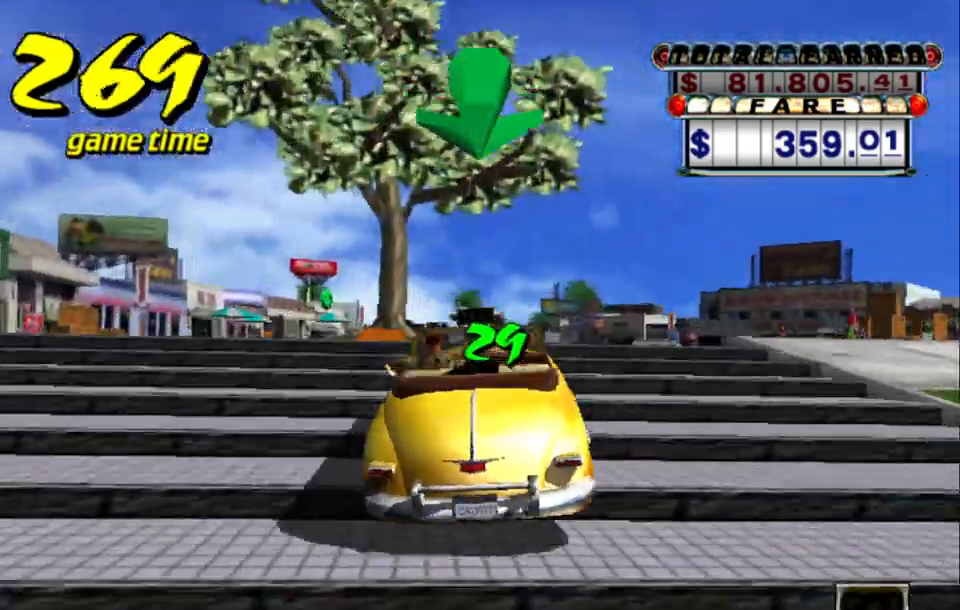
{"keys": ["left", "up"], "events": [[17, "a", "up"], [67, "right", "up"], [67, "s", "down"], [167, "s", "up"], [167, "up", "down"], [500, "left", "down"]]}
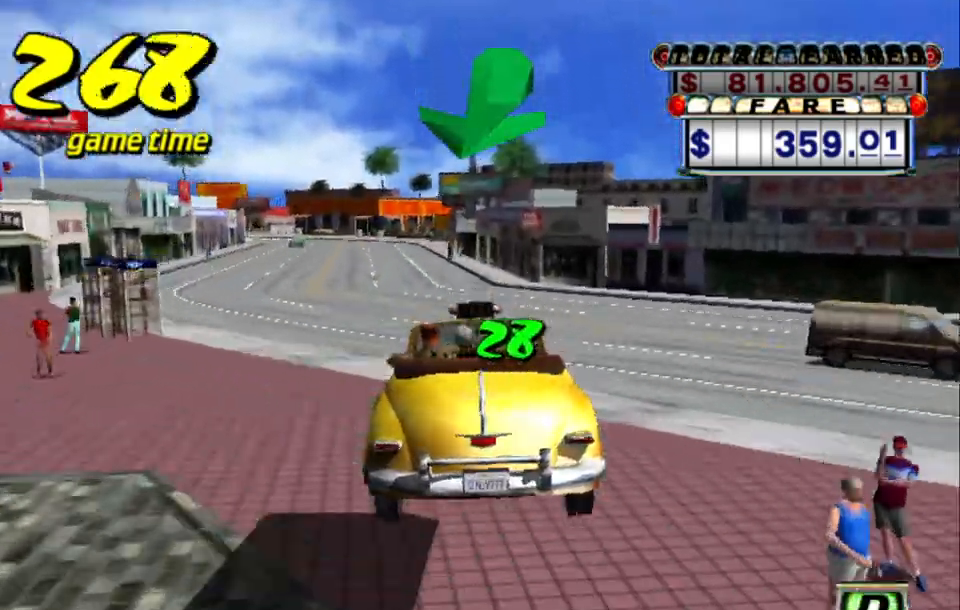
{"keys": ["up"], "events": [[84, "left", "up"], [134, "left", "down"], [267, "left", "up"]]}
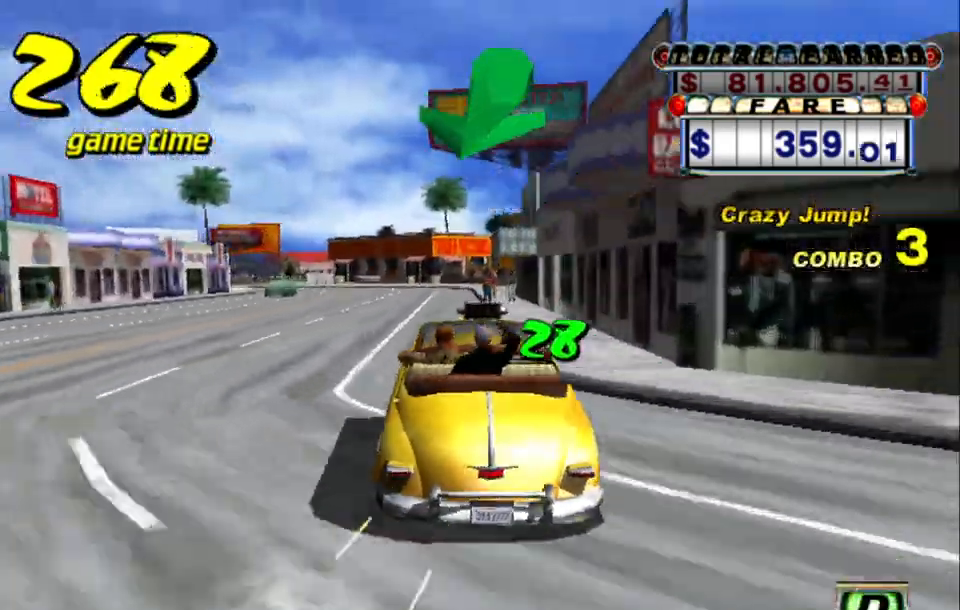
{"keys": ["left", "up"], "events": [[100, "left", "down"], [150, "left", "up"], [467, "left", "down"]]}
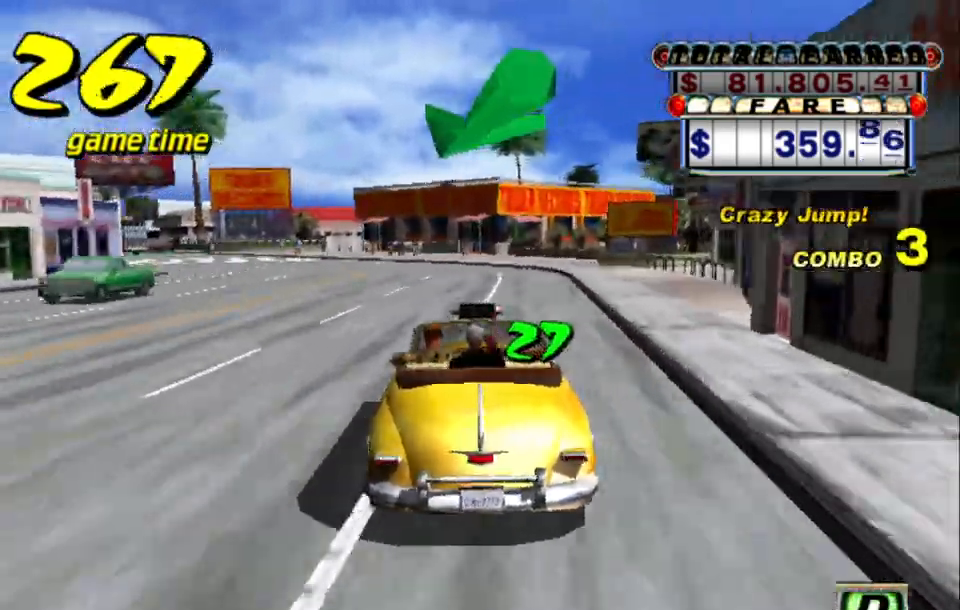
{"keys": [], "events": [[67, "left", "up"], [167, "left", "down"], [250, "left", "up"], [350, "left", "down"], [400, "left", "up"], [450, "up", "up"]]}
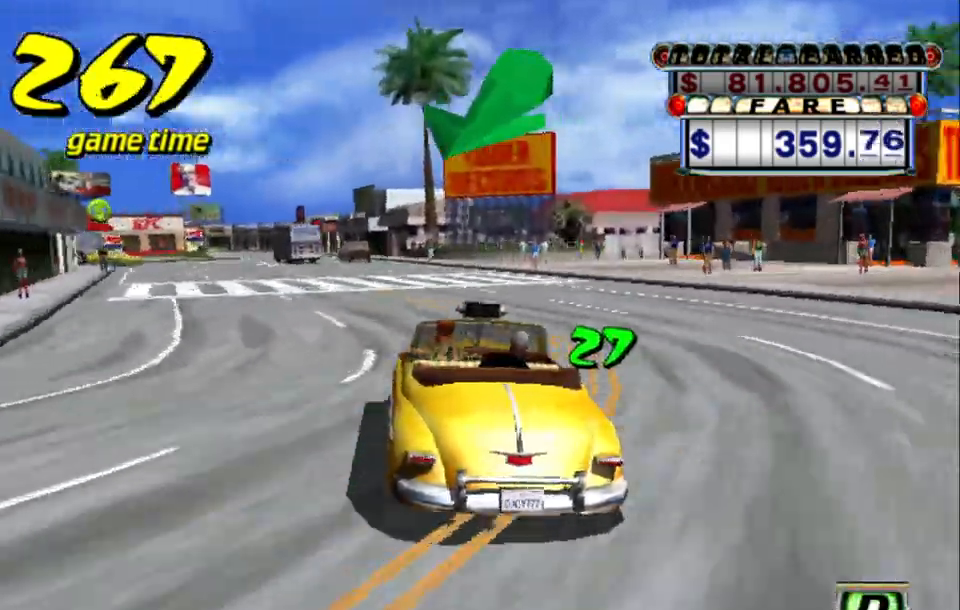
{"keys": [], "events": [[34, "left", "down"], [84, "left", "up"], [184, "left", "down"], [217, "left", "up"], [317, "left", "down"], [400, "left", "up"]]}
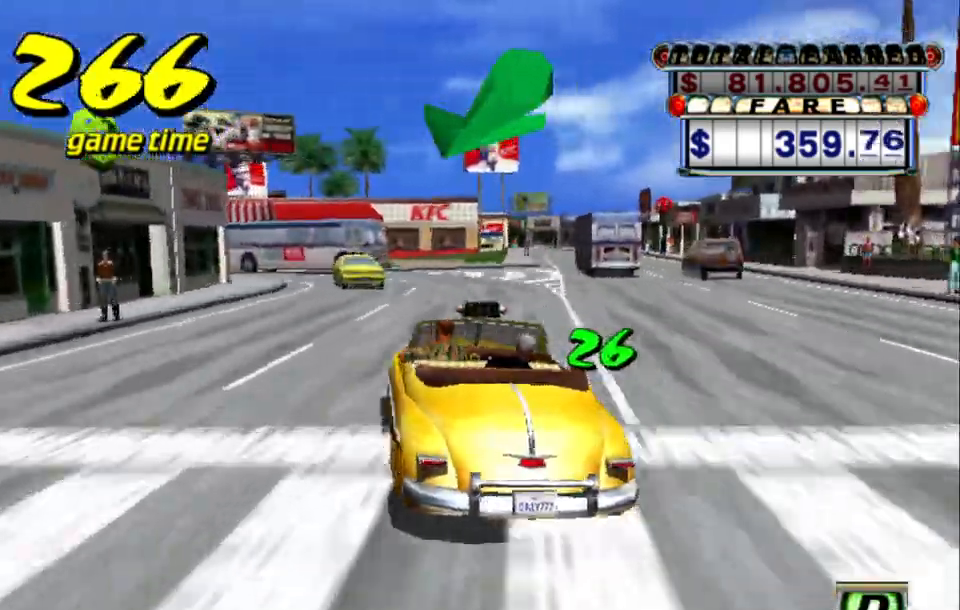
{"keys": ["s"], "events": [[150, "left", "down"], [184, "a", "down"], [284, "a", "up"], [284, "left", "up"], [334, "left", "down"], [384, "s", "down"], [434, "left", "up"], [434, "s", "up"], [484, "s", "down"]]}
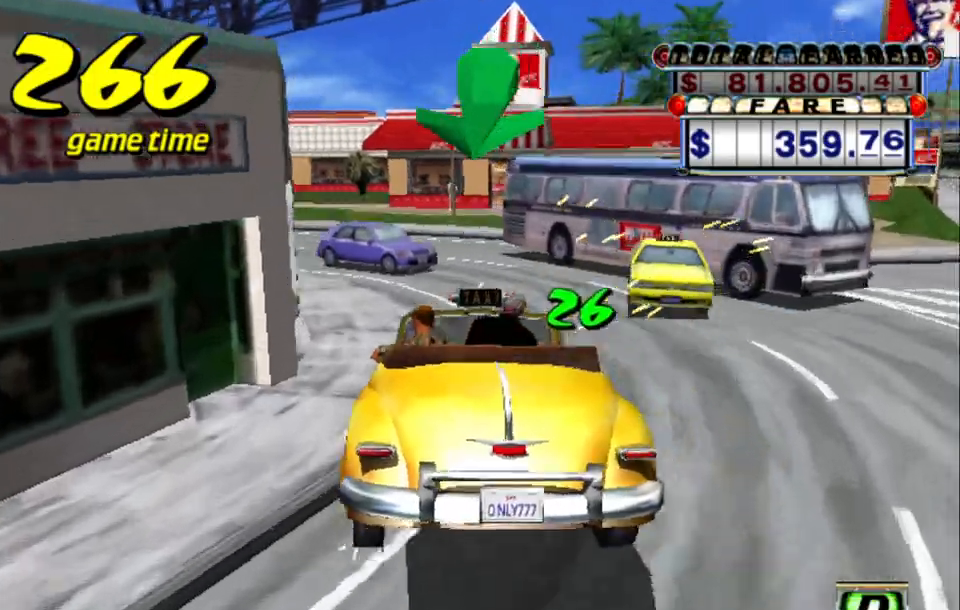
{"keys": [], "events": [[17, "left", "down"], [17, "s", "up"], [67, "s", "down"], [117, "s", "up"], [117, "up", "down"], [300, "left", "up"], [350, "up", "up"], [367, "left", "down"], [384, "a", "down"], [434, "left", "up"], [484, "a", "up"]]}
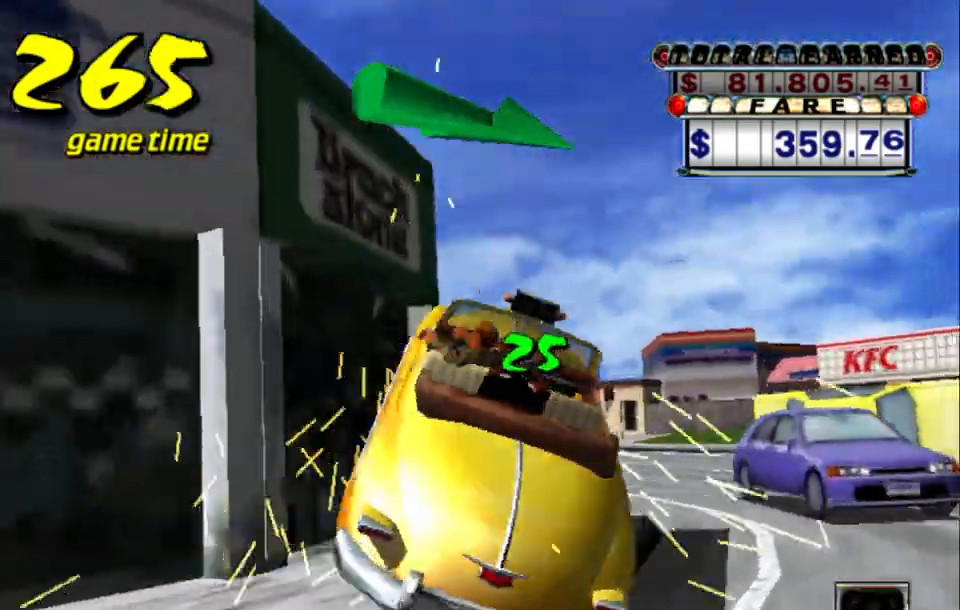
{"keys": ["a"], "events": [[84, "s", "down"], [134, "left", "down"], [134, "up", "down"], [234, "s", "up"], [267, "left", "up"], [317, "up", "up"], [417, "a", "down"]]}
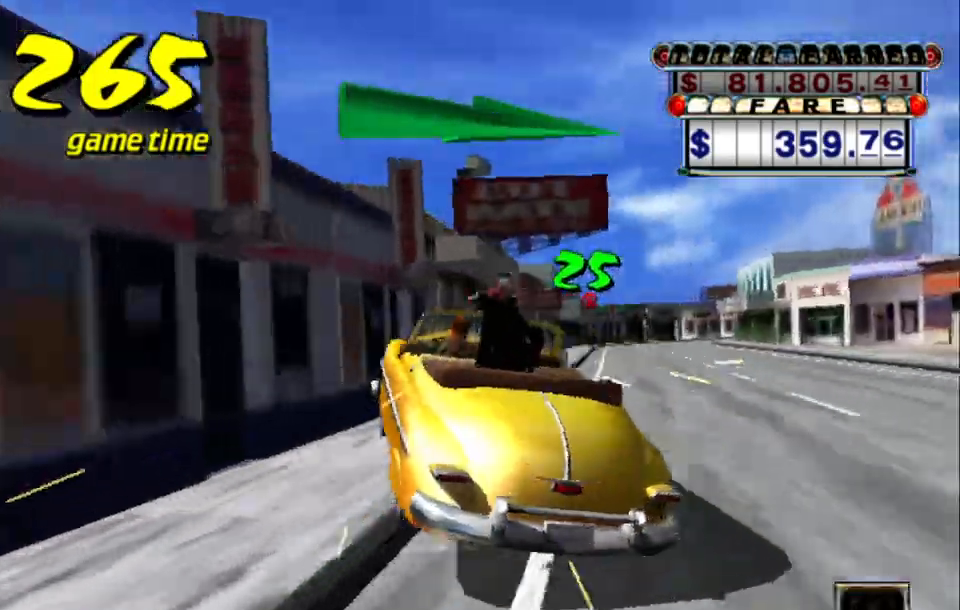
{"keys": ["up"], "events": [[17, "a", "up"], [100, "s", "down"], [100, "up", "down"], [150, "right", "down"], [234, "right", "up"], [284, "s", "up"]]}
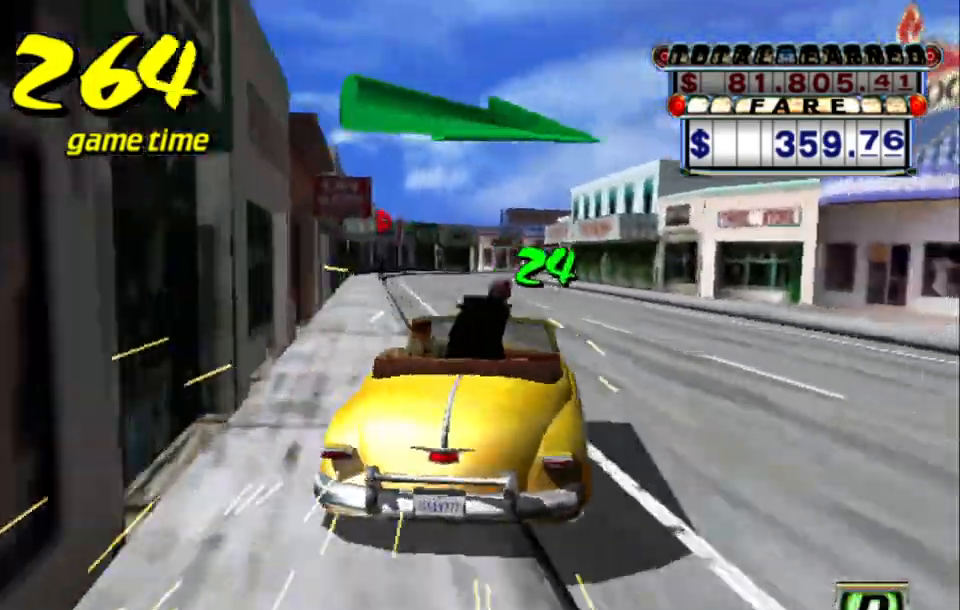
{"keys": [], "events": [[167, "left", "down"], [250, "left", "up"], [300, "up", "up"], [350, "a", "down"], [450, "a", "up"]]}
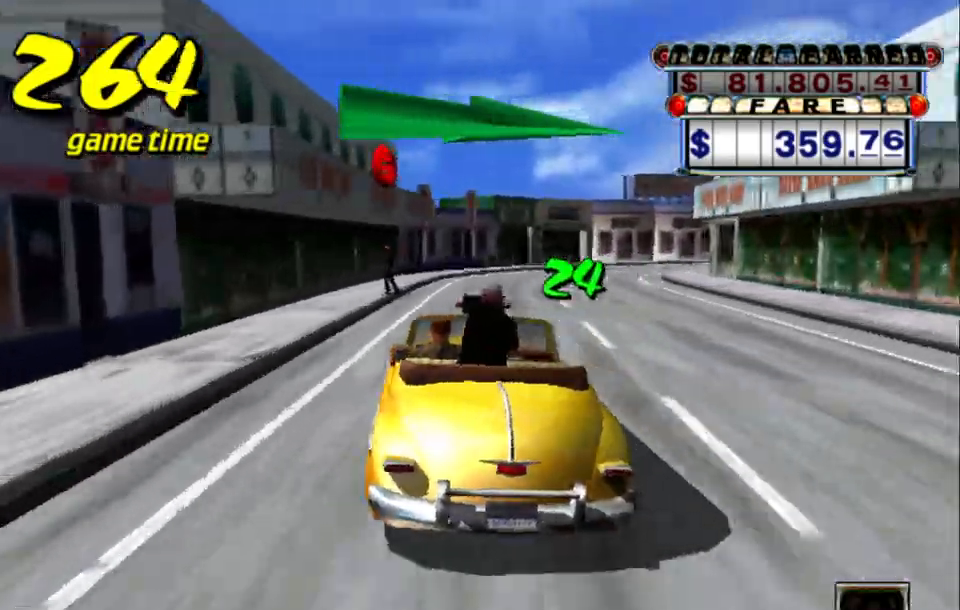
{"keys": ["right", "s", "up"], "events": [[34, "s", "down"], [34, "up", "down"], [84, "right", "down"]]}
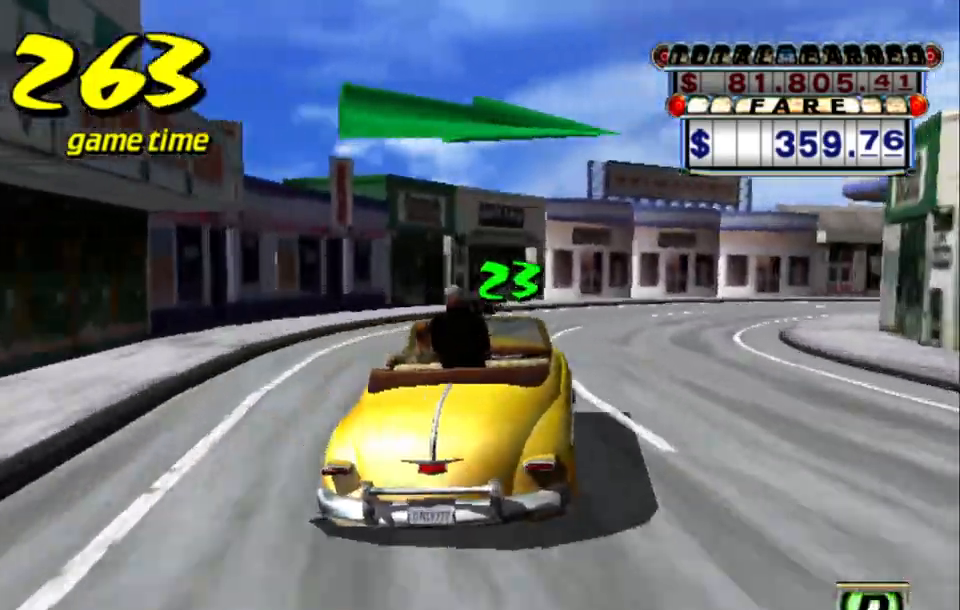
{"keys": ["right", "up"], "events": [[434, "s", "up"]]}
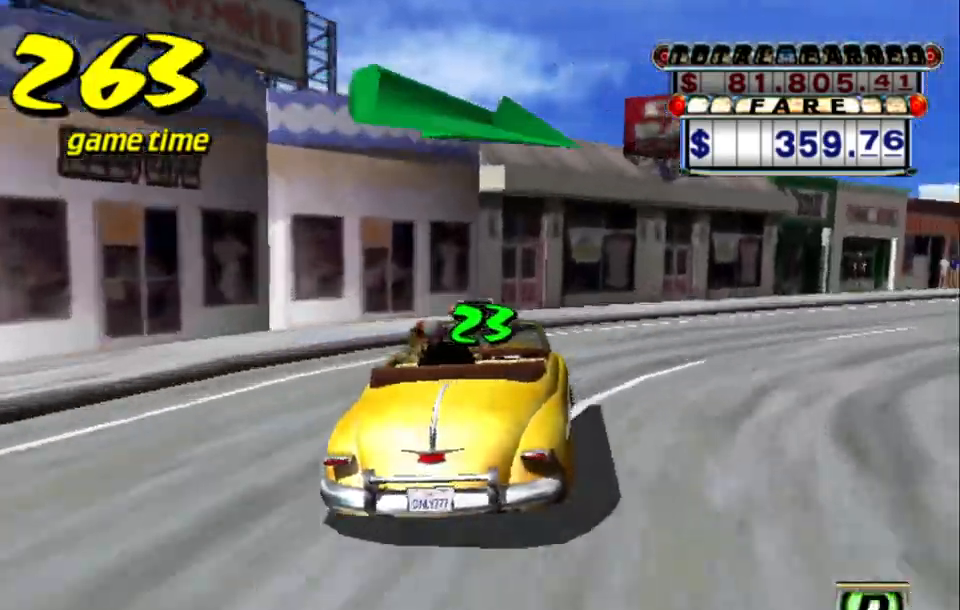
{"keys": ["s"], "events": [[34, "a", "down"], [117, "up", "up"], [150, "a", "up"], [234, "s", "down"], [250, "right", "up"], [250, "up", "down"], [484, "up", "up"]]}
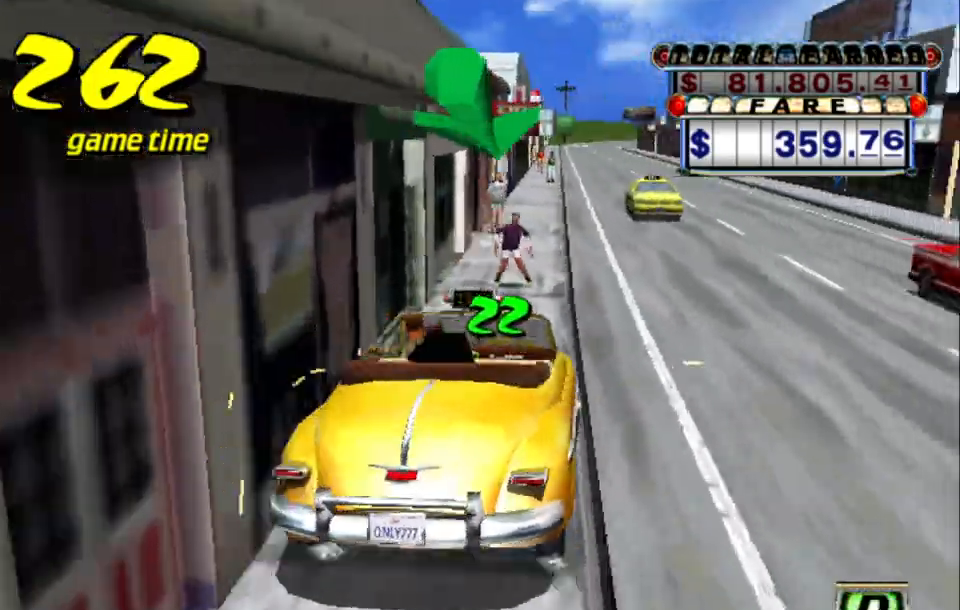
{"keys": ["s", "up"], "events": [[34, "a", "down"], [34, "s", "up"], [184, "a", "up"], [267, "s", "down"], [267, "up", "down"]]}
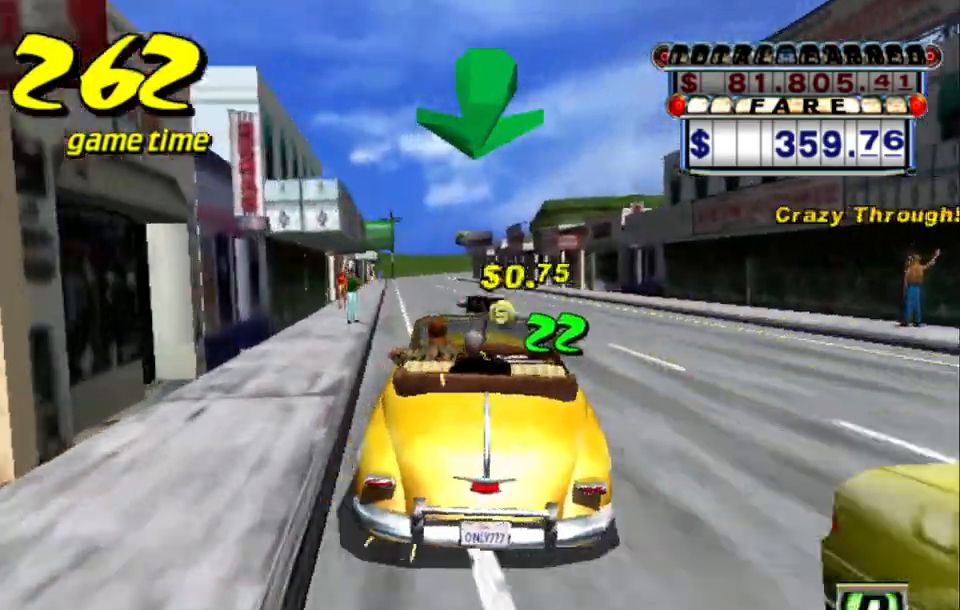
{"keys": ["s", "up"], "events": [[234, "a", "down"], [234, "s", "up"], [234, "up", "up"], [334, "a", "up"], [417, "s", "down"], [467, "up", "down"]]}
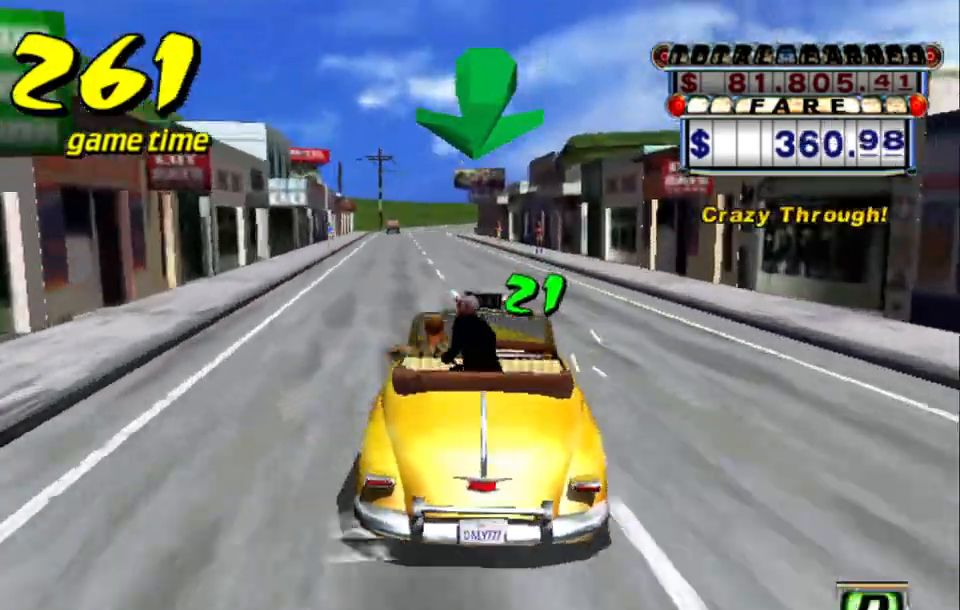
{"keys": ["right", "up"], "events": [[17, "left", "down"], [167, "left", "up"], [450, "right", "down"], [500, "s", "up"]]}